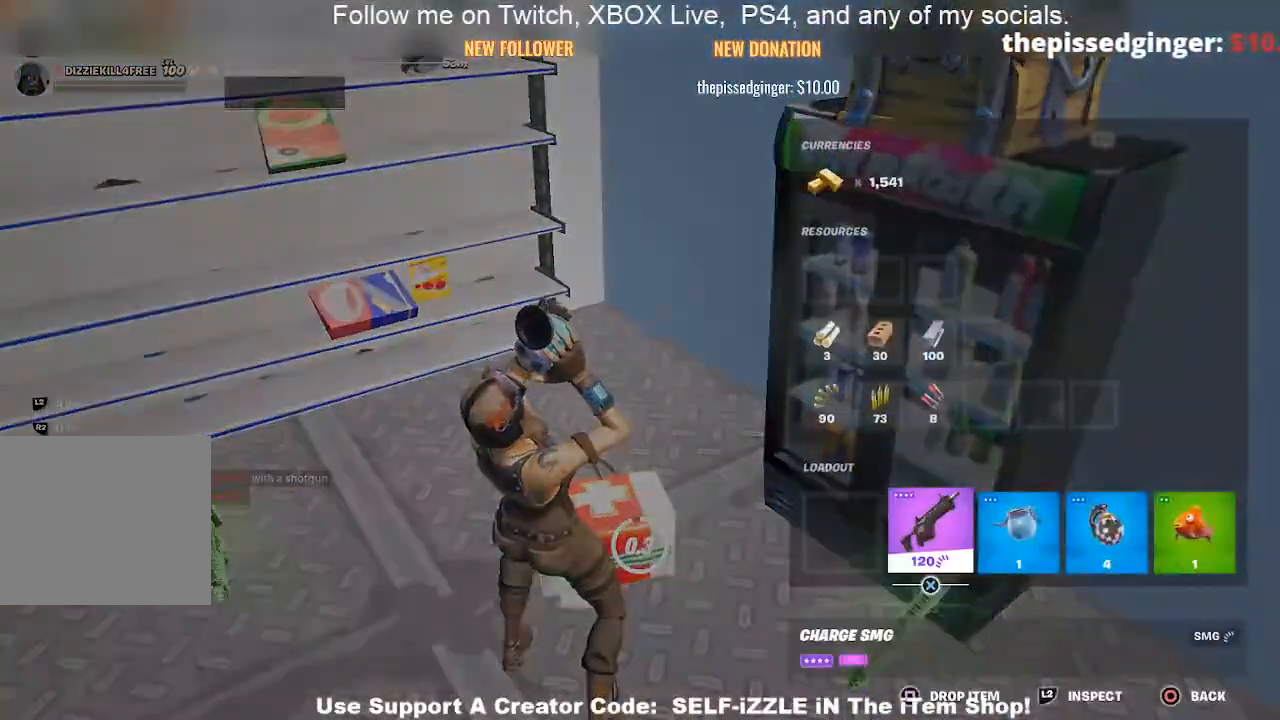
Gameplay with a controller (PlayStation layout); each line is a JSON object with the inputs held at the frame after it. "events" lists button and stick changes between this image and that frame as [ms after this image, input, new state], when the widget could be followed in between.
{"buttons": [], "left_stick": "center", "right_stick": "left", "events": [[33, "DPAD_RIGHT", "up"], [100, "SQUARE", "down"], [233, "SQUARE", "up"], [267, "CIRCLE", "down"], [400, "CIRCLE", "up"], [500, "right_stick", "left"]]}
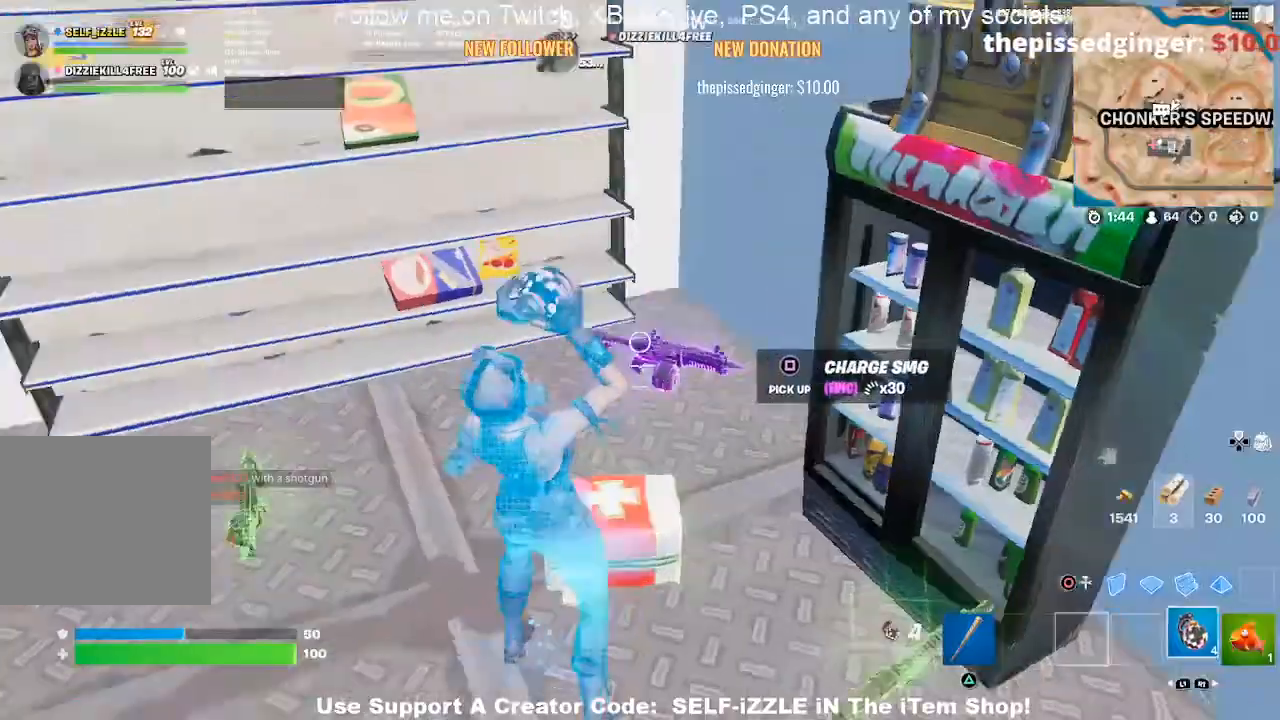
{"buttons": [], "left_stick": "center", "right_stick": "center", "events": [[167, "right_stick", "center"], [267, "SQUARE", "down"], [400, "SQUARE", "up"]]}
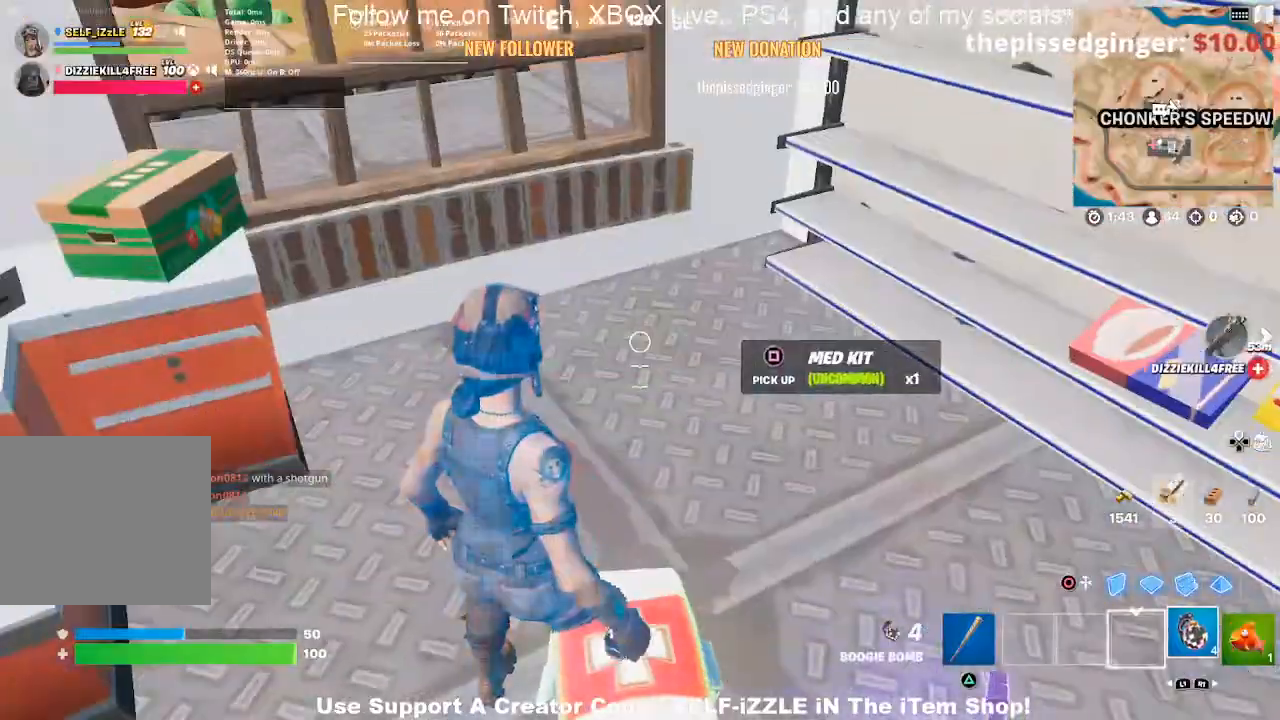
{"buttons": [], "left_stick": "center", "right_stick": "left", "events": [[367, "right_stick", "left"]]}
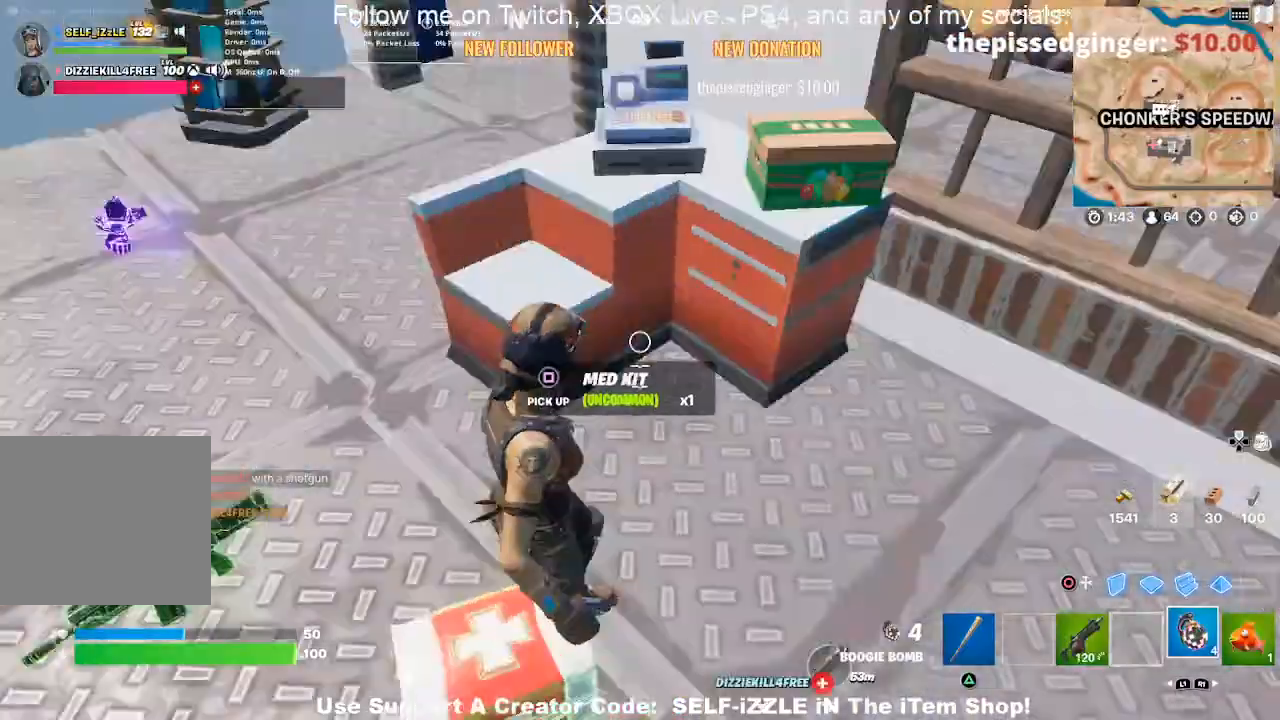
{"buttons": [], "left_stick": "center", "right_stick": "center", "events": [[100, "right_stick", "center"], [333, "DPAD_UP", "down"], [433, "DPAD_UP", "up"]]}
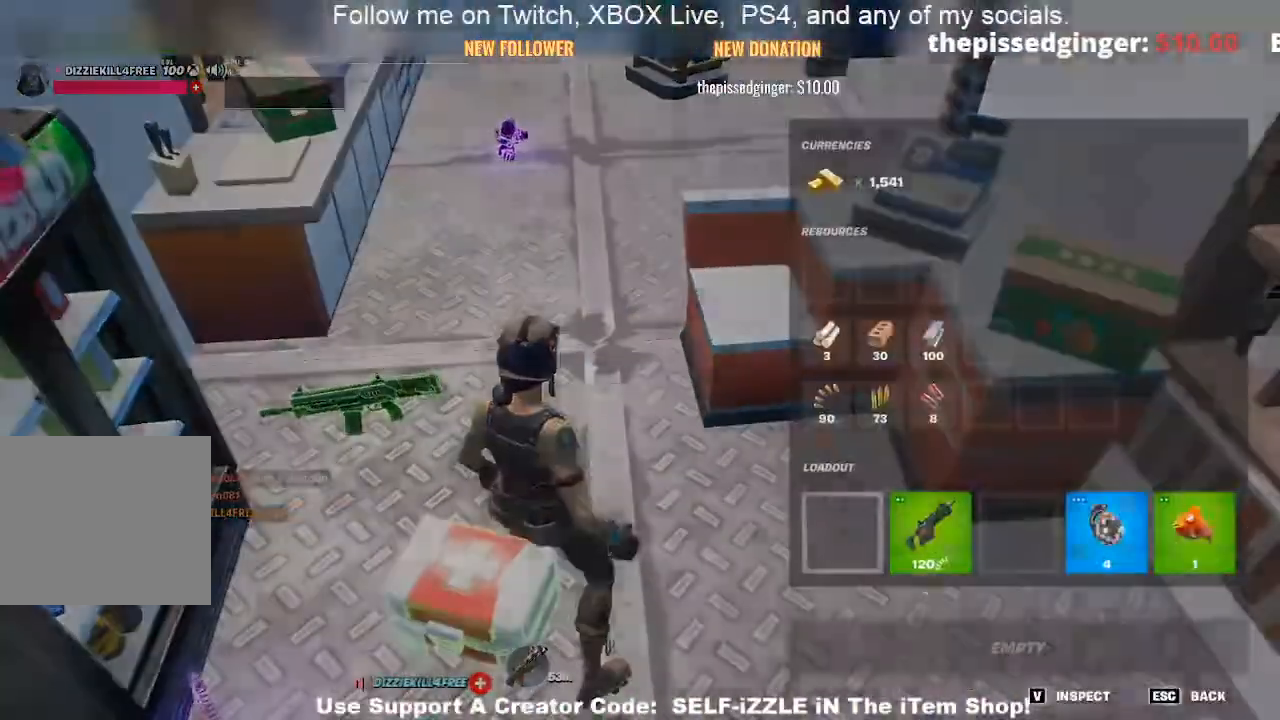
{"buttons": ["CIRCLE"], "left_stick": "center", "right_stick": "center", "events": [[33, "DPAD_RIGHT", "down"], [133, "DPAD_RIGHT", "up"], [133, "SQUARE", "down"], [267, "SQUARE", "up"], [467, "CIRCLE", "down"]]}
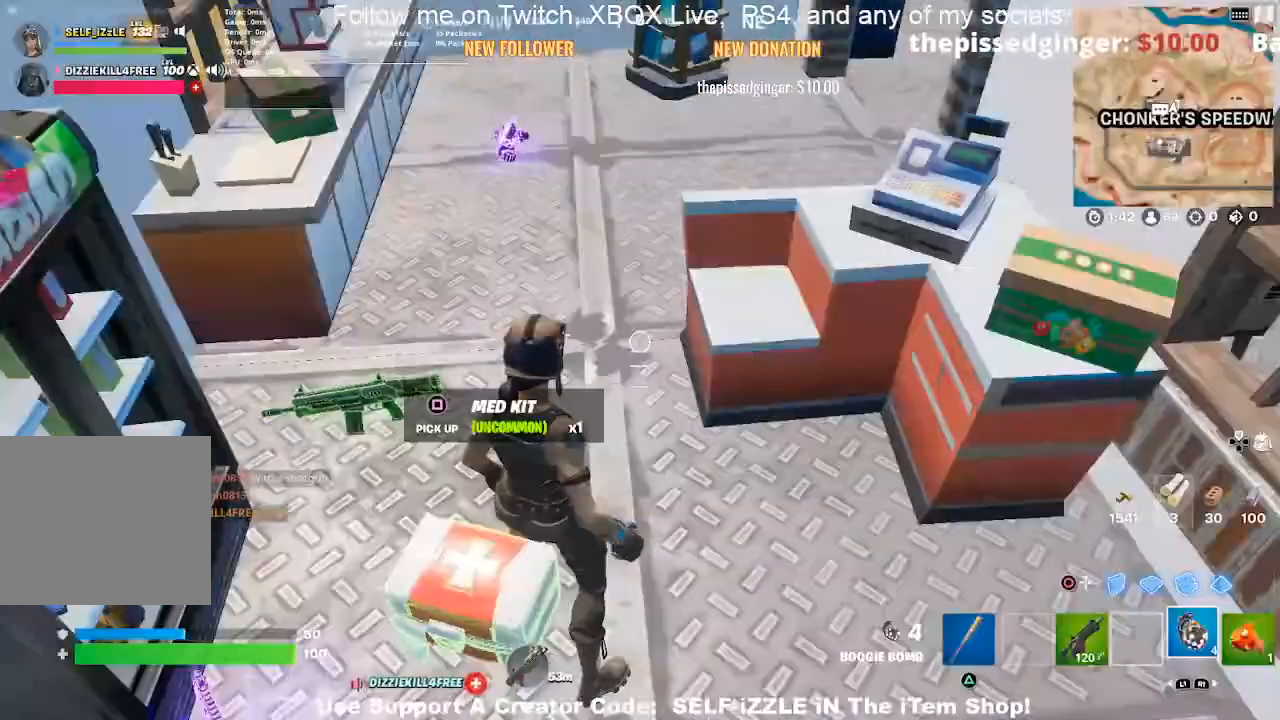
{"buttons": [], "left_stick": "center", "right_stick": "center", "events": [[67, "CIRCLE", "up"], [400, "DPAD_UP", "down"], [467, "DPAD_UP", "up"]]}
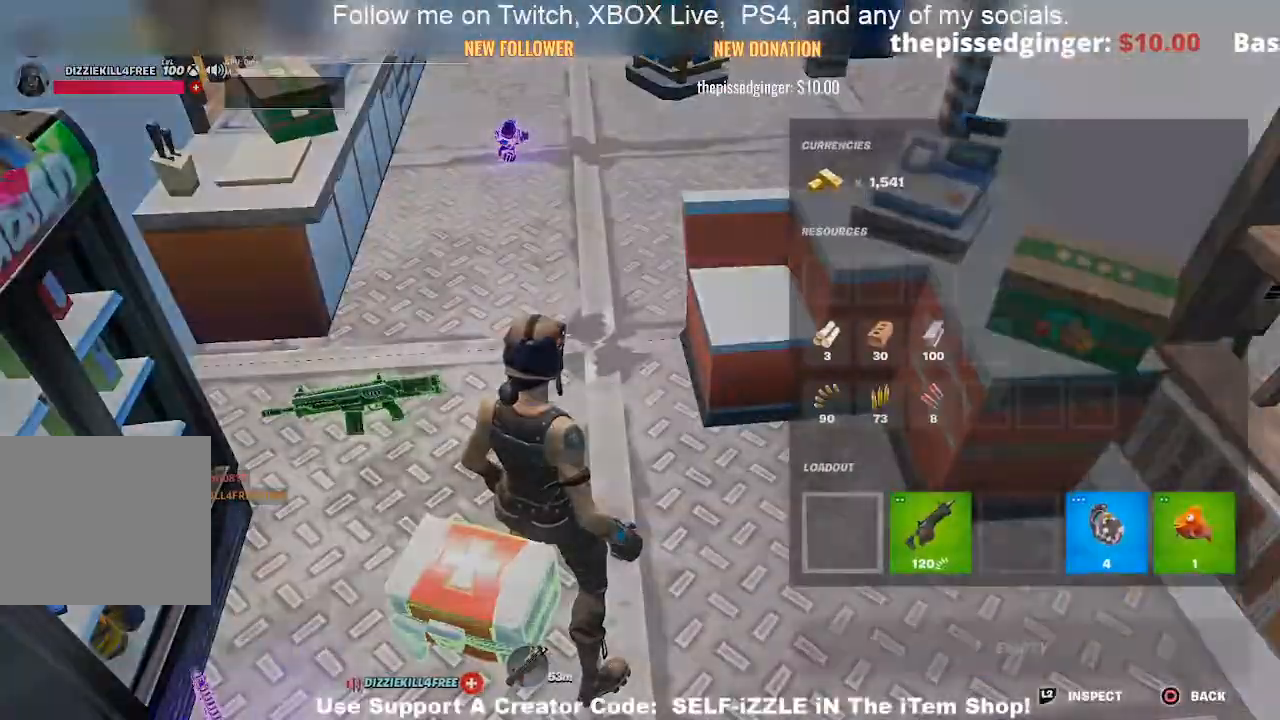
{"buttons": ["SQUARE"], "left_stick": "center", "right_stick": "center", "events": [[133, "DPAD_RIGHT", "down"], [200, "DPAD_RIGHT", "up"], [267, "SQUARE", "down"]]}
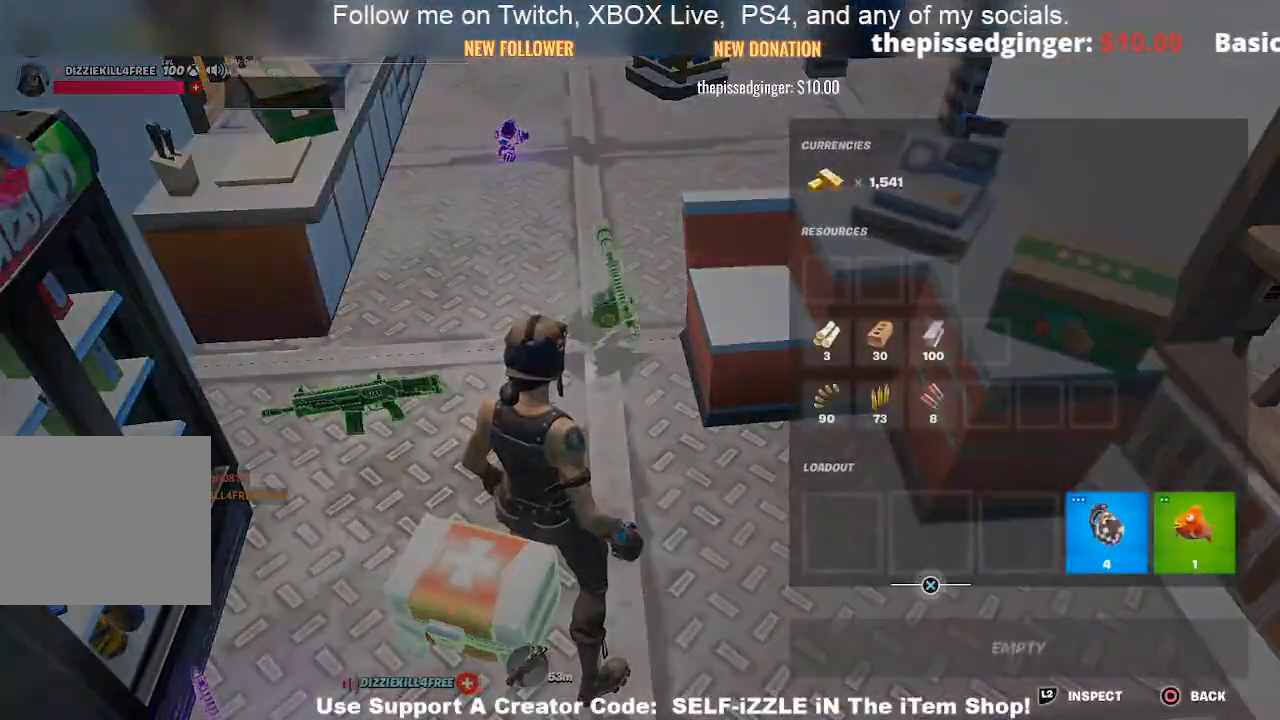
{"buttons": [], "left_stick": "left", "right_stick": "center", "events": [[167, "SQUARE", "up"], [267, "left_stick", "left"], [333, "CIRCLE", "down"], [433, "CIRCLE", "up"]]}
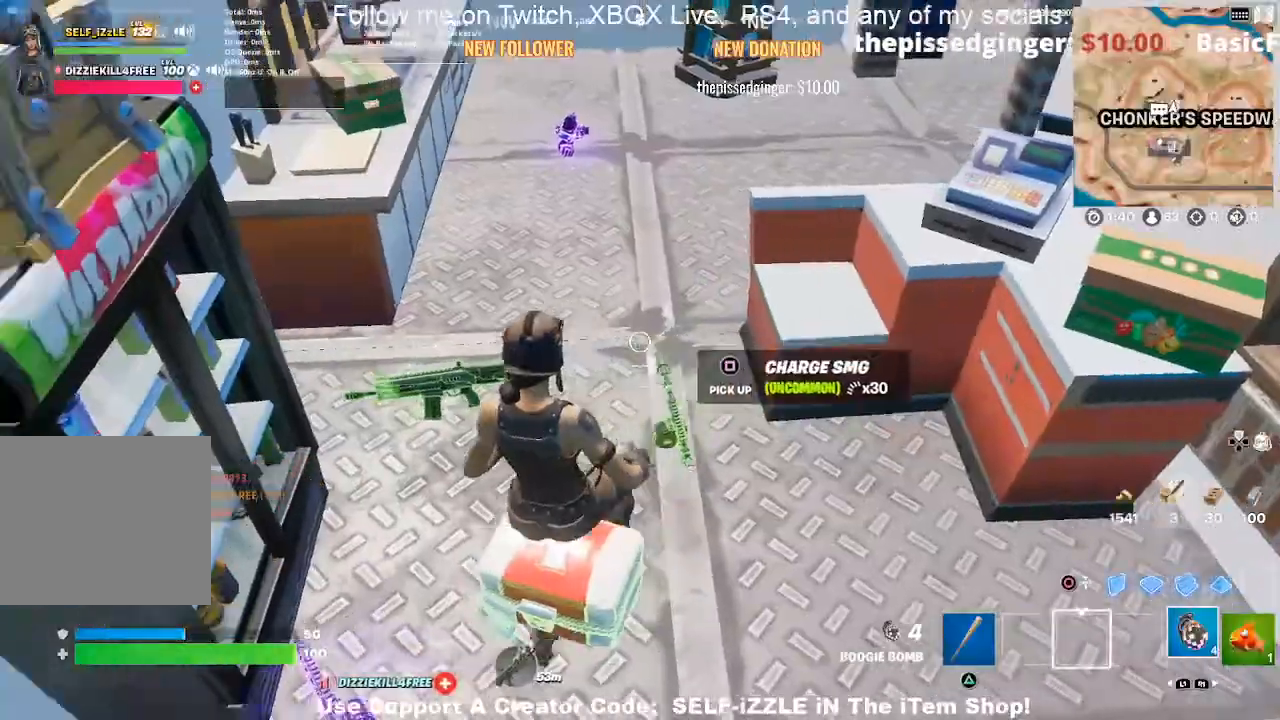
{"buttons": [], "left_stick": "up-right", "right_stick": "center", "events": [[33, "right_stick", "left"], [133, "left_stick", "up"], [133, "right_stick", "center"], [200, "SQUARE", "down"], [233, "left_stick", "up-right"], [333, "SQUARE", "up"]]}
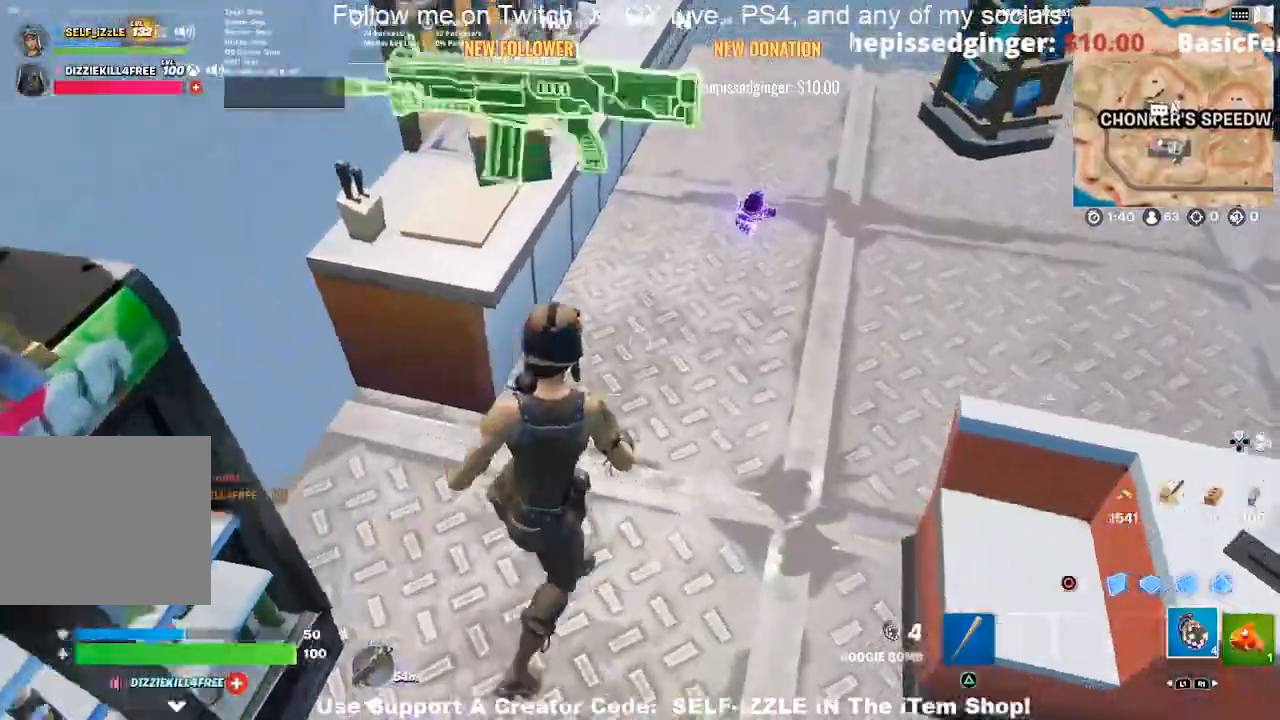
{"buttons": [], "left_stick": "center", "right_stick": "right", "events": [[67, "right_stick", "up-right"], [167, "right_stick", "center"], [200, "left_stick", "up"], [500, "left_stick", "center"], [500, "right_stick", "right"]]}
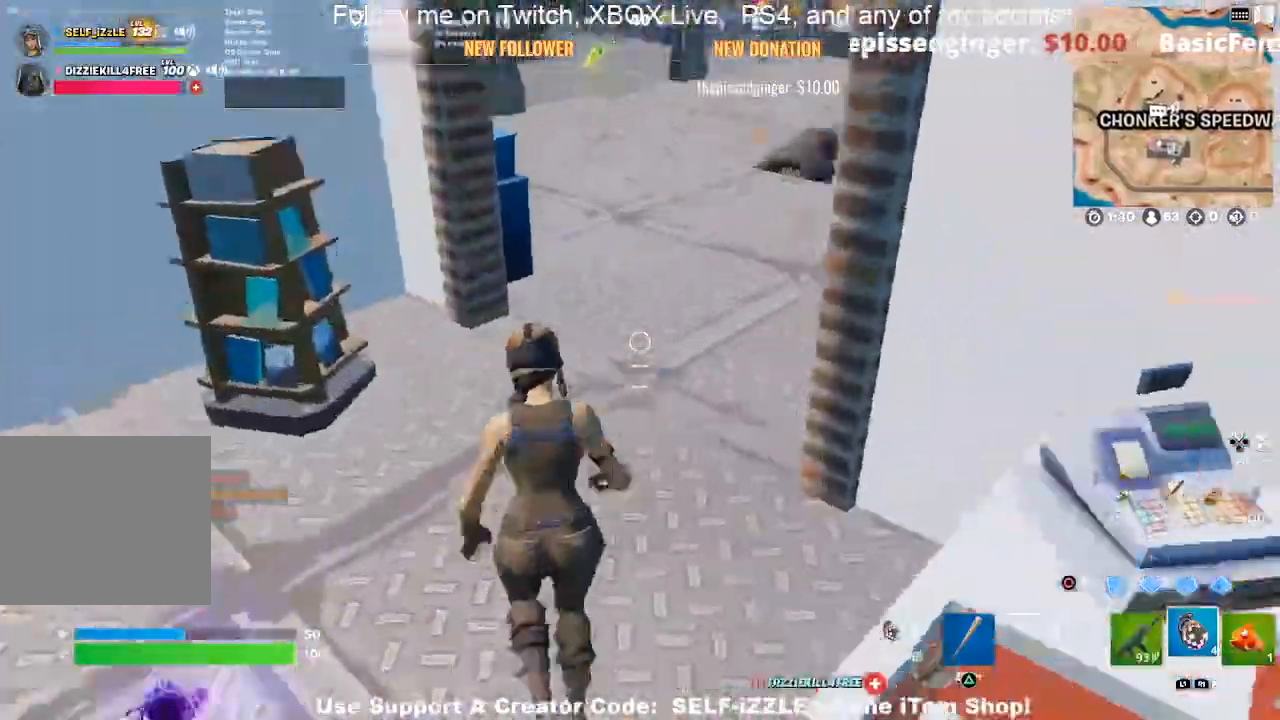
{"buttons": [], "left_stick": "right", "right_stick": "right", "events": [[67, "left_stick", "down-left"], [133, "left_stick", "down-right"], [200, "left_stick", "right"]]}
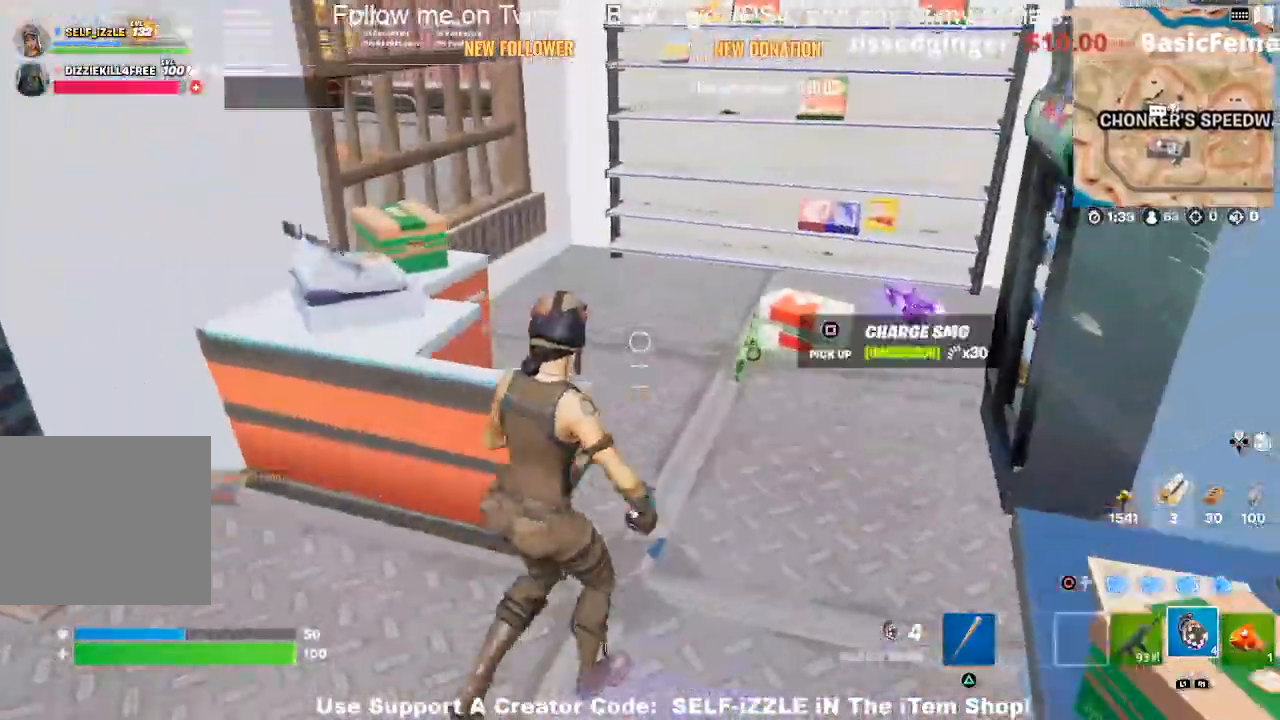
{"buttons": [], "left_stick": "up-right", "right_stick": "right", "events": [[267, "left_stick", "up-right"]]}
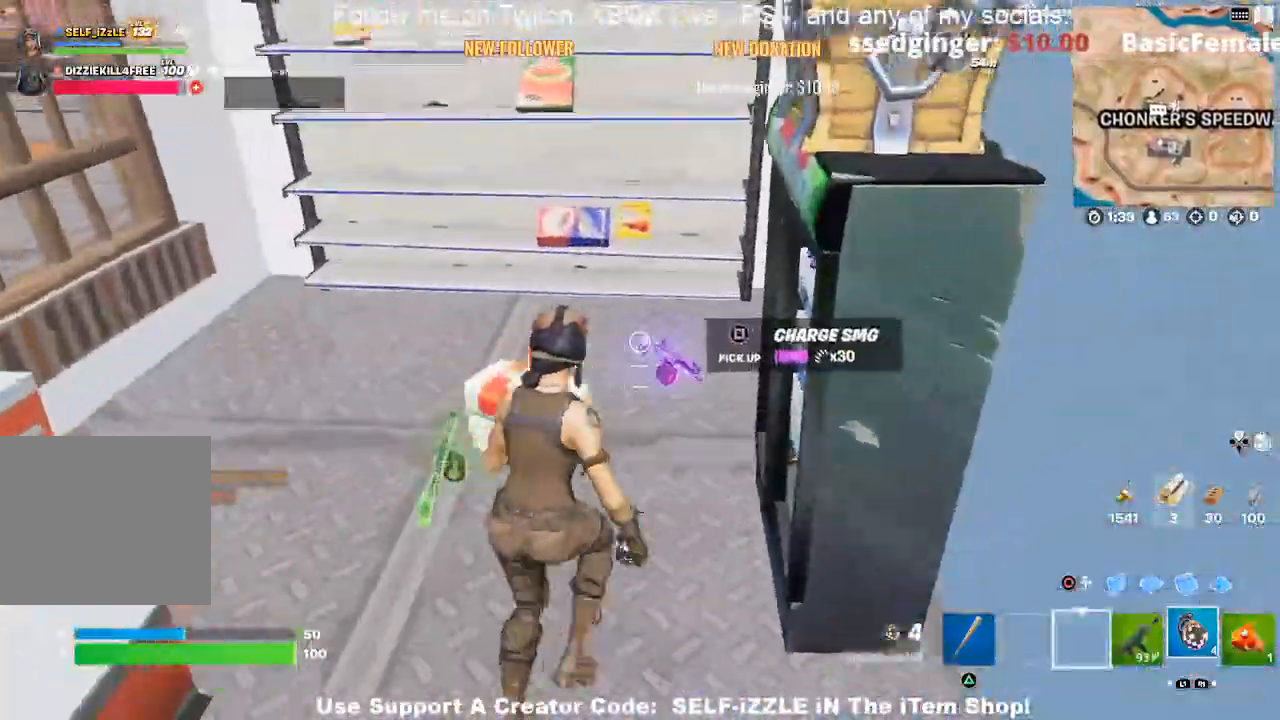
{"buttons": [], "left_stick": "up-left", "right_stick": "up-left", "events": [[33, "SQUARE", "down"], [33, "right_stick", "center"], [67, "left_stick", "down"], [167, "SQUARE", "up"], [233, "left_stick", "down-left"], [367, "right_stick", "left"], [467, "left_stick", "up-left"], [467, "right_stick", "up-left"]]}
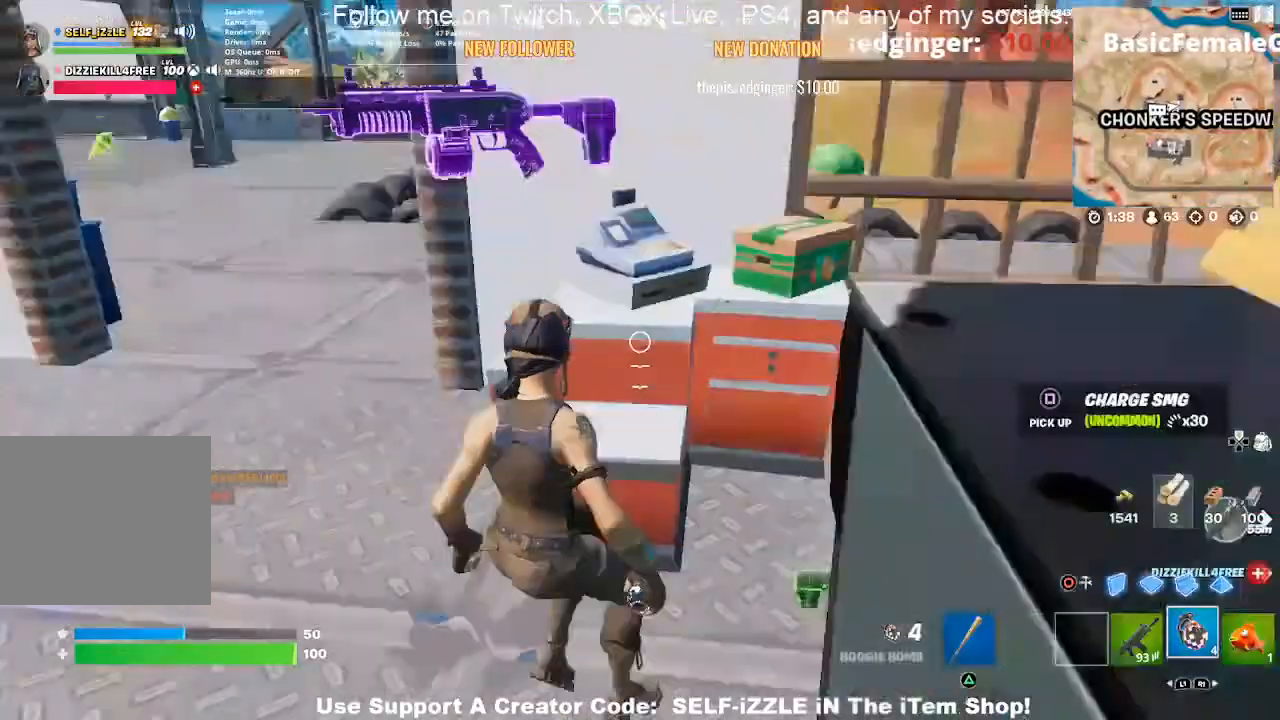
{"buttons": ["L1"], "left_stick": "up", "right_stick": "center", "events": [[100, "right_stick", "center"], [400, "L1", "down"], [467, "left_stick", "up"]]}
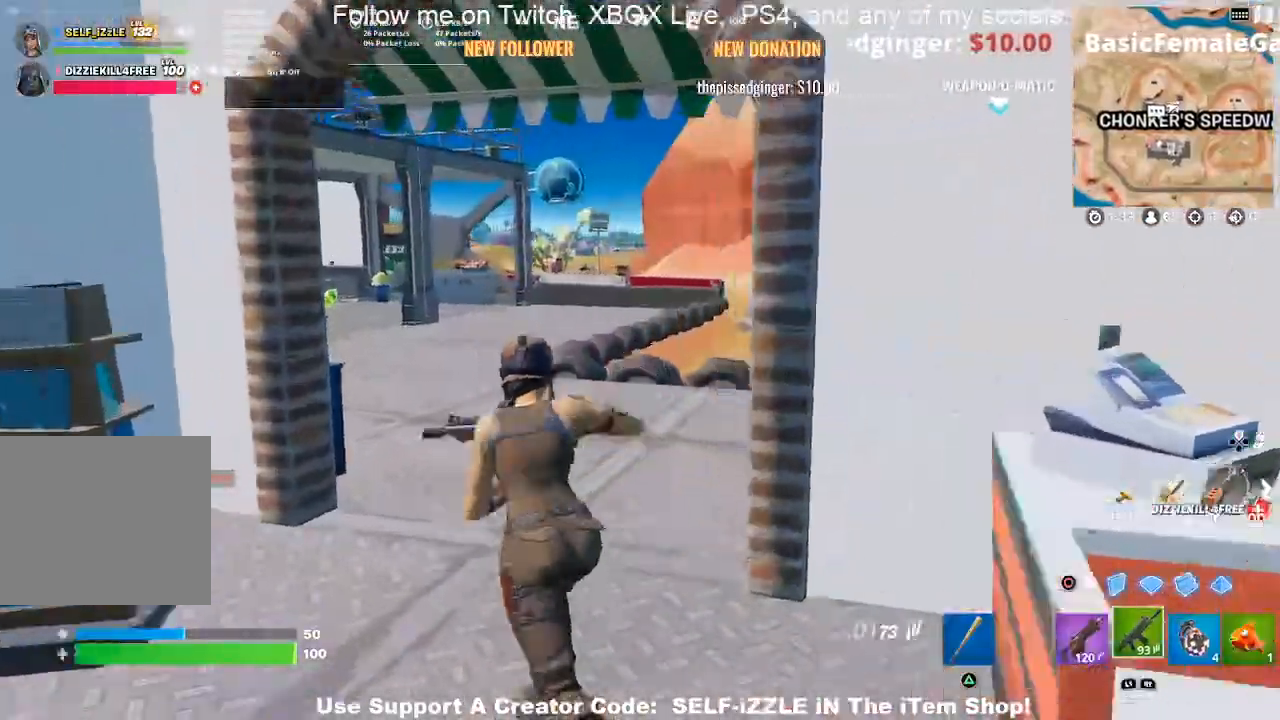
{"buttons": [], "left_stick": "up", "right_stick": "right", "events": [[33, "L1", "up"], [133, "L1", "down"], [233, "right_stick", "right"], [267, "L1", "up"]]}
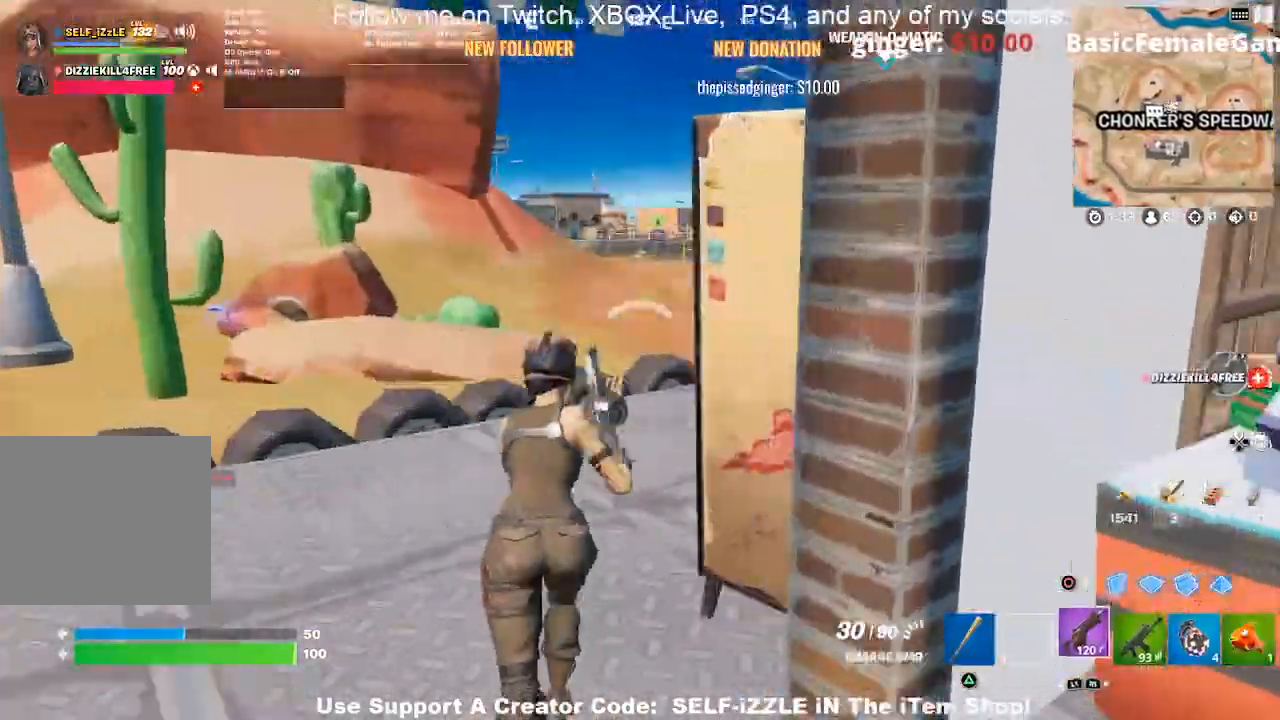
{"buttons": [], "left_stick": "up", "right_stick": "center", "events": [[67, "right_stick", "center"], [167, "DPAD_RIGHT", "down"], [300, "DPAD_RIGHT", "up"]]}
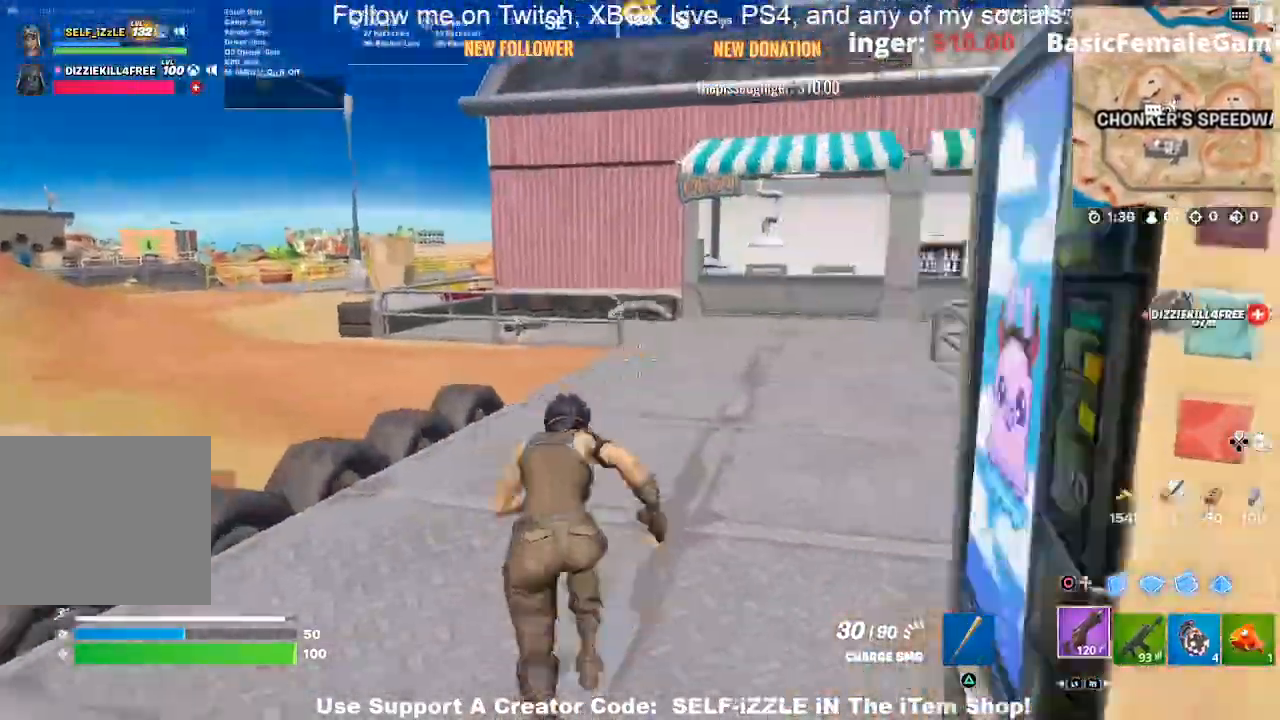
{"buttons": [], "left_stick": "up", "right_stick": "center", "events": []}
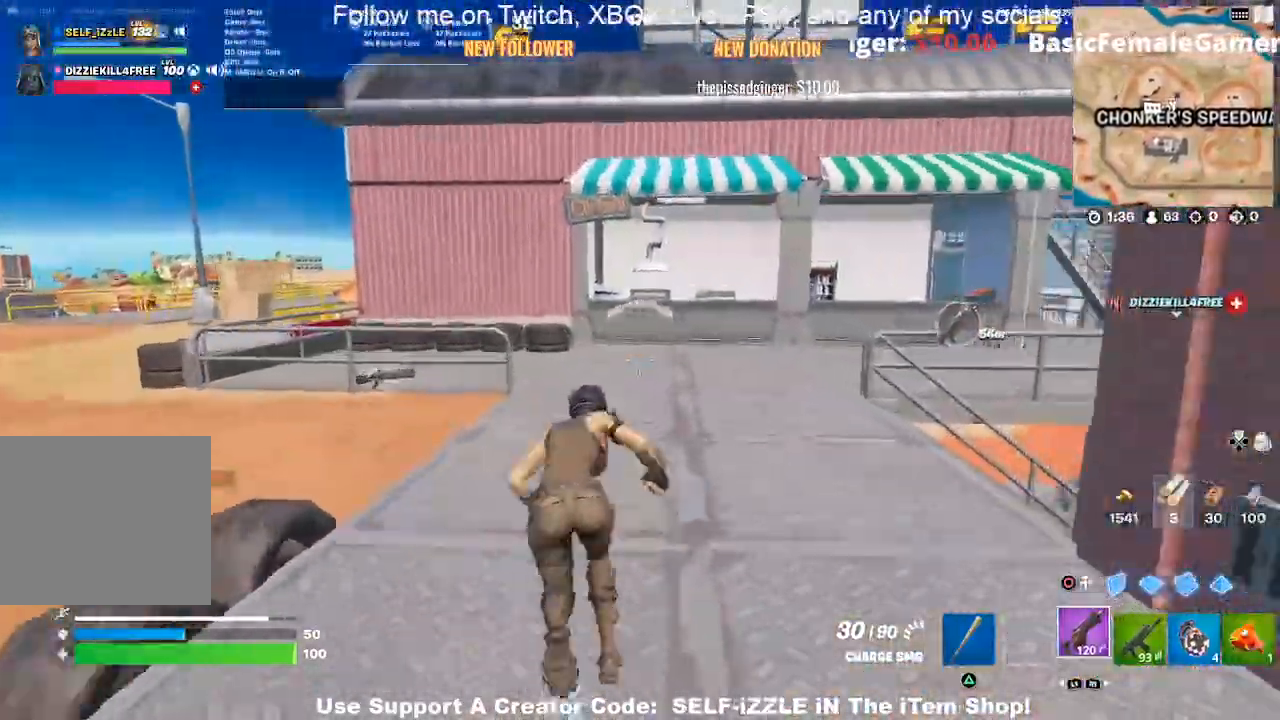
{"buttons": [], "left_stick": "up-left", "right_stick": "center", "events": [[133, "left_stick", "up-left"]]}
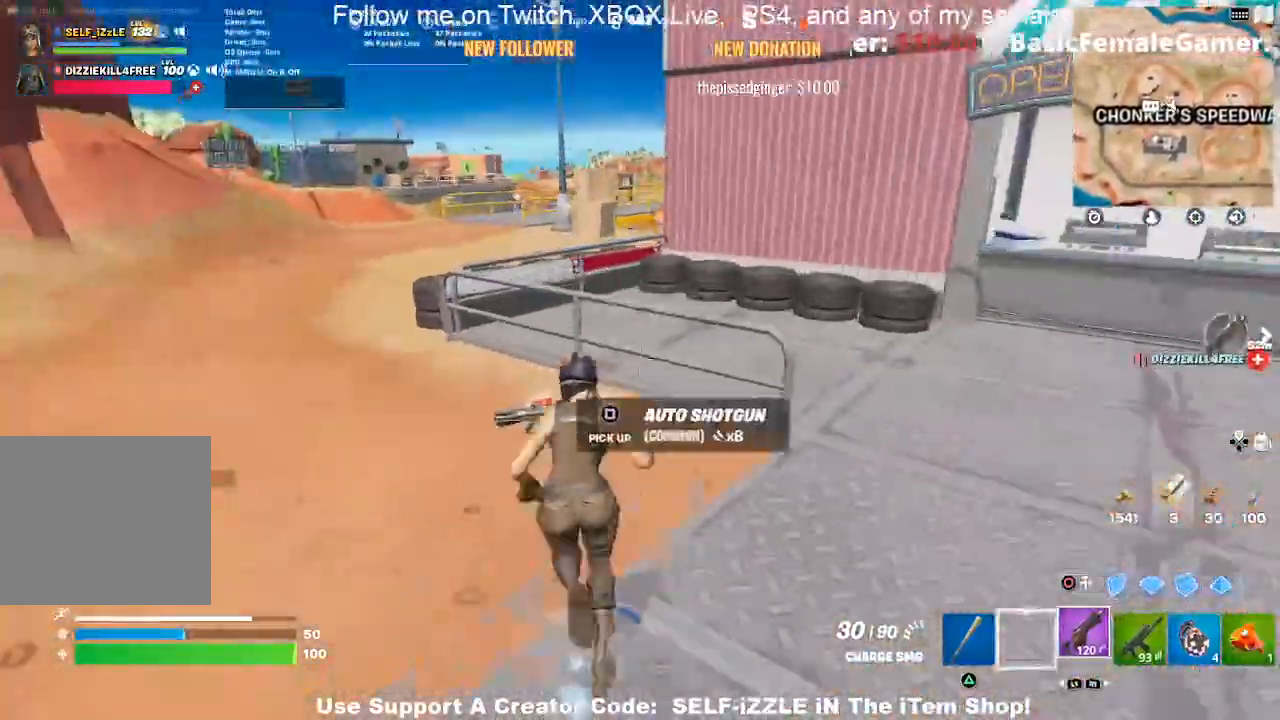
{"buttons": [], "left_stick": "right", "right_stick": "center", "events": [[67, "SQUARE", "down"], [100, "left_stick", "left"], [167, "SQUARE", "up"], [267, "SQUARE", "down"], [367, "left_stick", "right"], [400, "SQUARE", "up"]]}
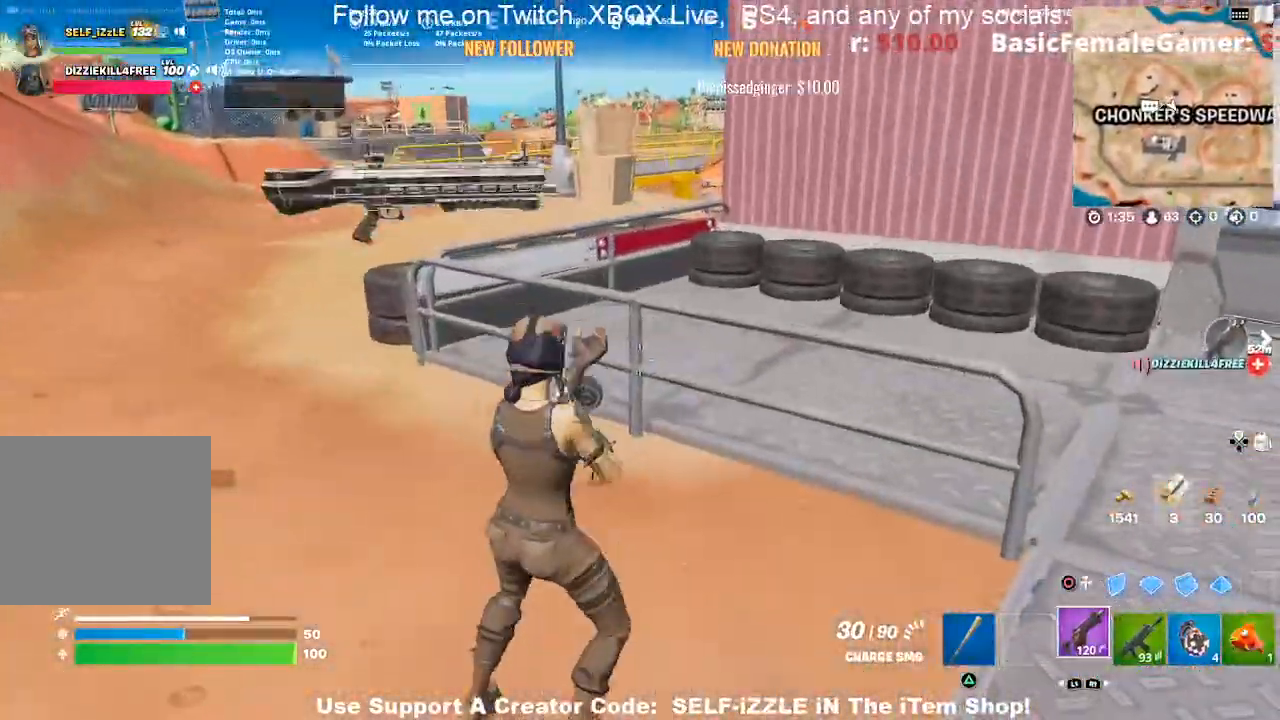
{"buttons": [], "left_stick": "up-right", "right_stick": "center", "events": [[67, "right_stick", "right"], [133, "left_stick", "up-right"], [233, "right_stick", "center"]]}
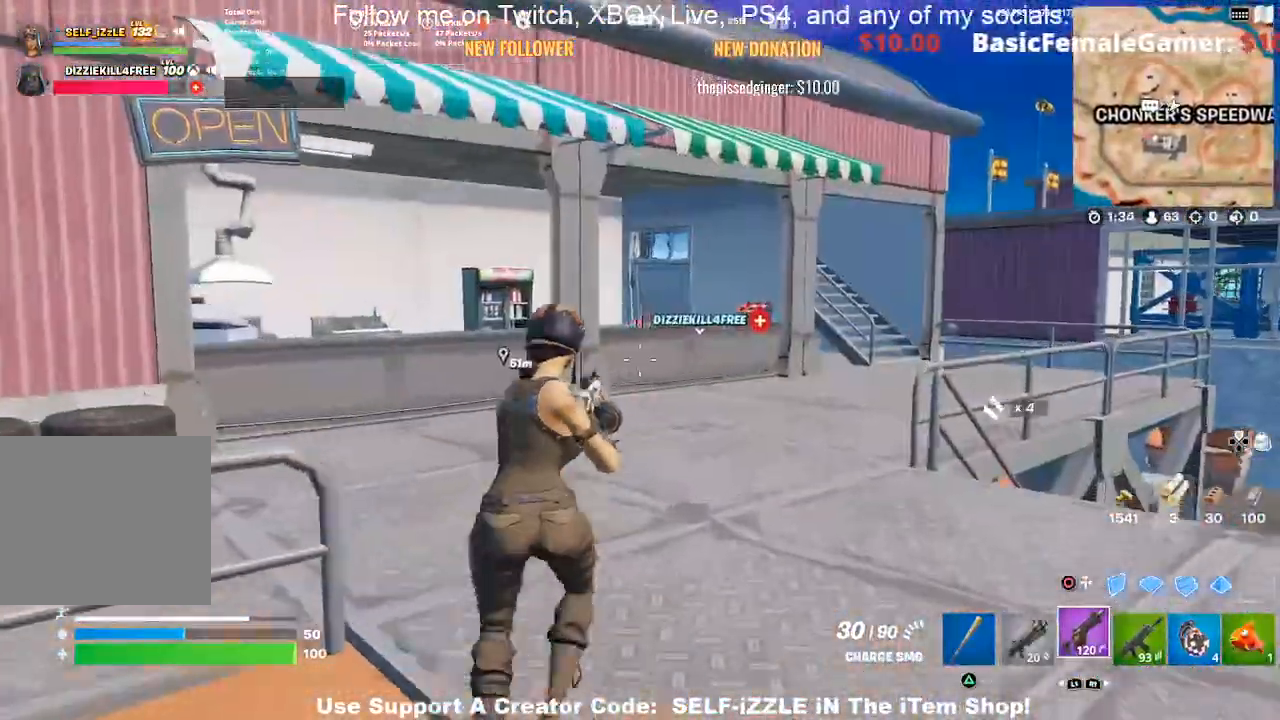
{"buttons": [], "left_stick": "up-right", "right_stick": "center", "events": [[167, "DPAD_RIGHT", "down"], [300, "DPAD_RIGHT", "up"]]}
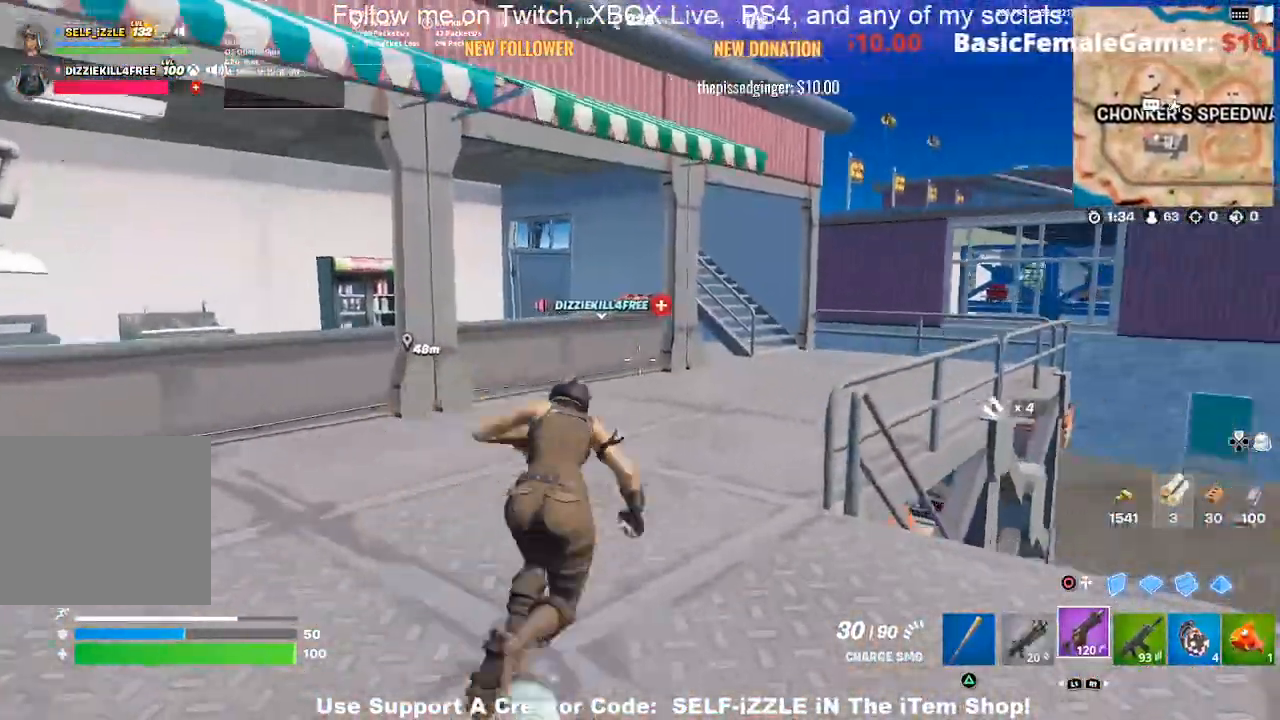
{"buttons": [], "left_stick": "up-right", "right_stick": "center", "events": []}
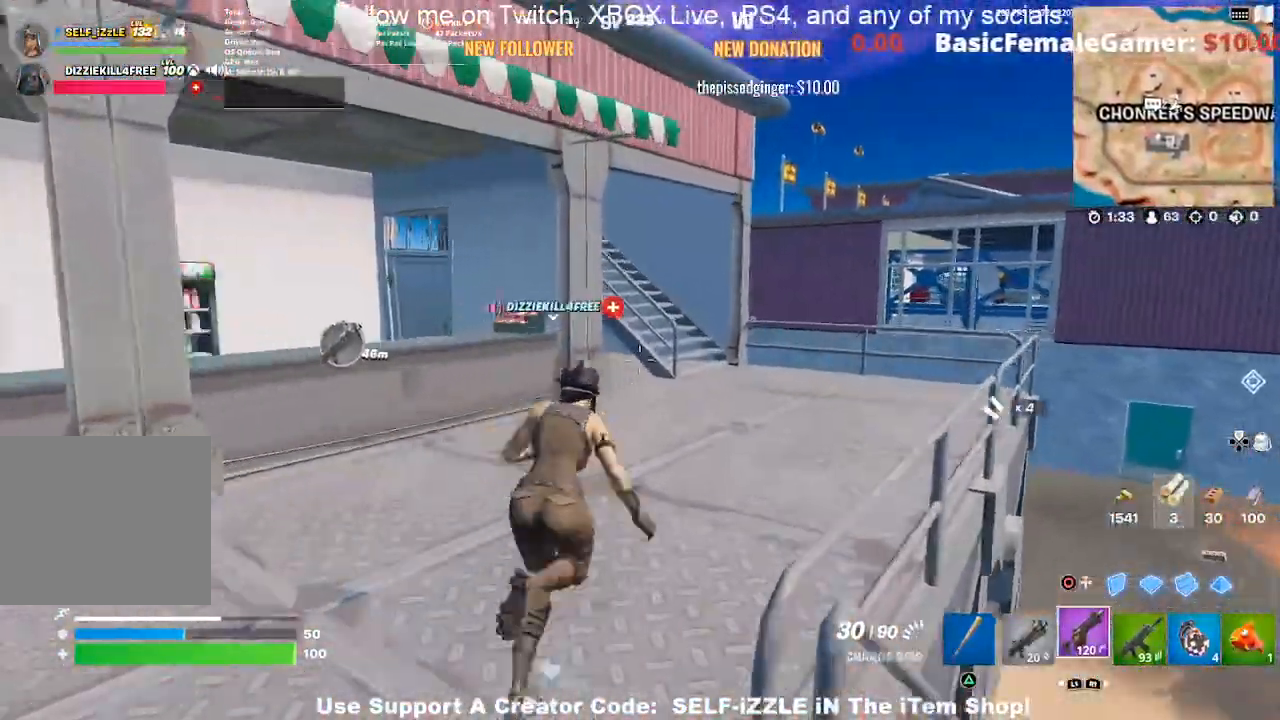
{"buttons": [], "left_stick": "up-right", "right_stick": "center", "events": []}
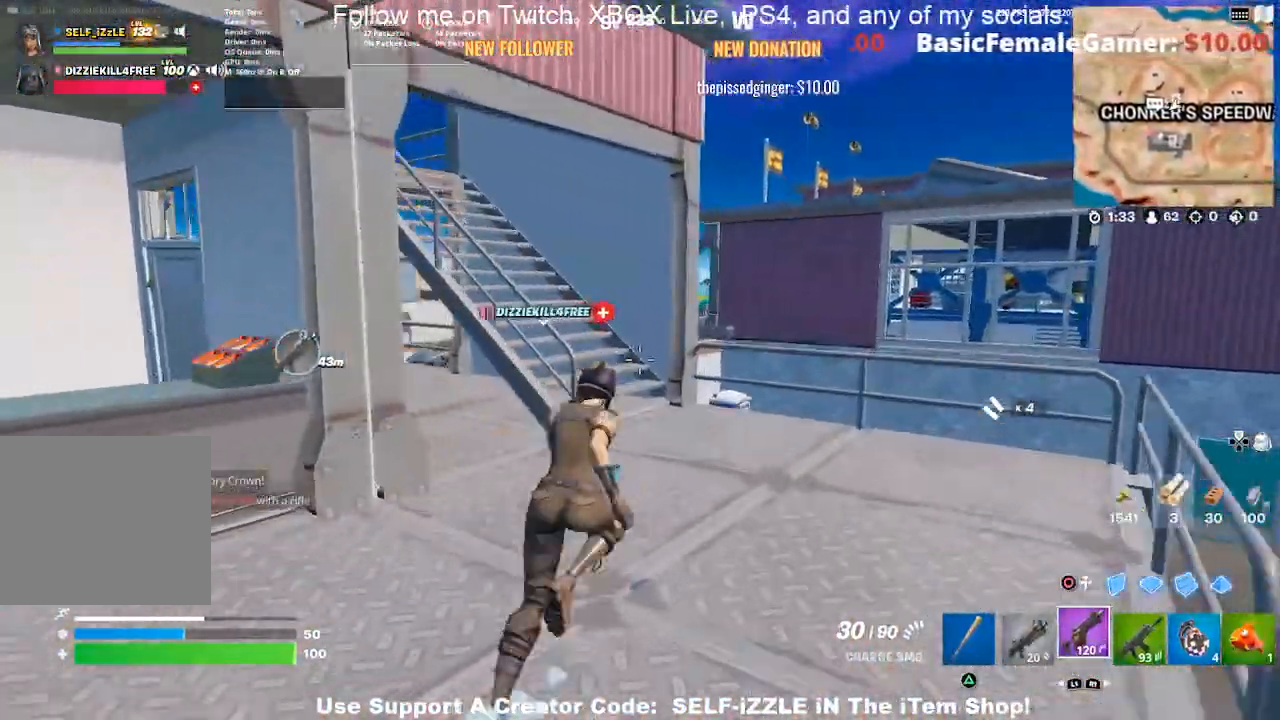
{"buttons": ["CROSS"], "left_stick": "up-right", "right_stick": "center", "events": [[400, "CROSS", "down"]]}
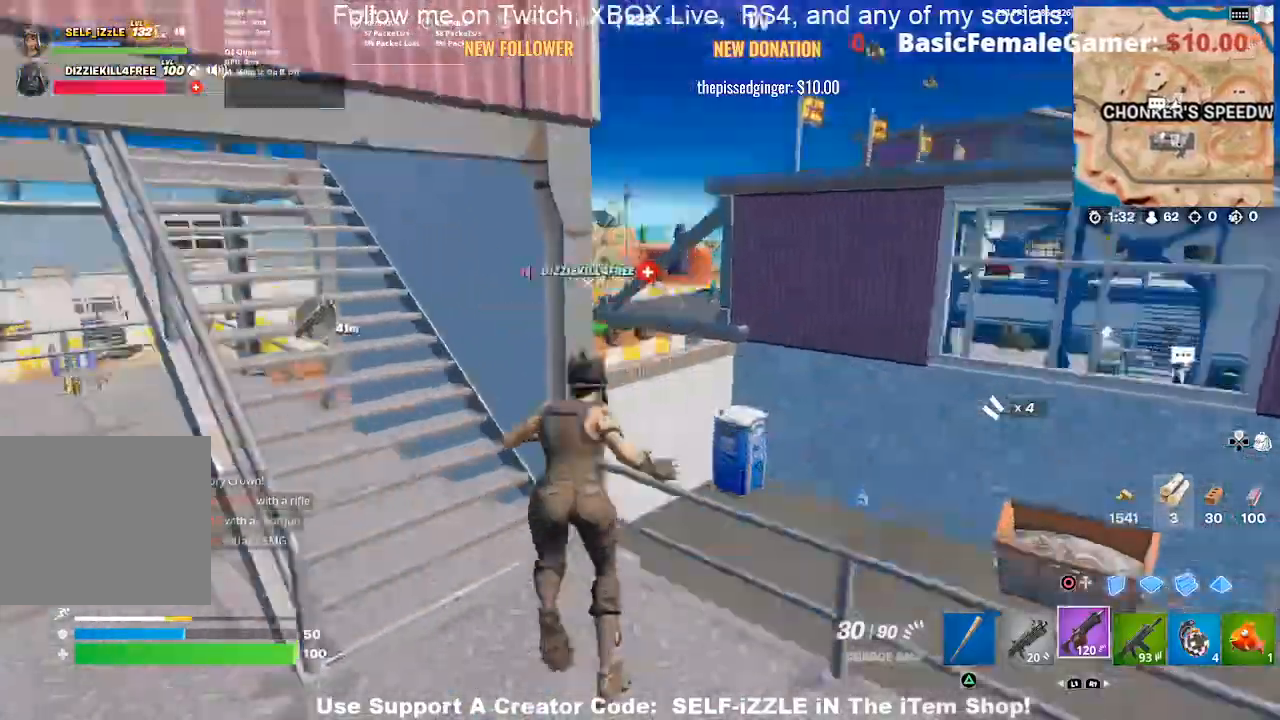
{"buttons": ["CROSS"], "left_stick": "up-left", "right_stick": "center", "events": [[67, "R1", "down"], [133, "left_stick", "center"], [200, "R1", "up"], [267, "left_stick", "up-right"], [467, "left_stick", "up-left"]]}
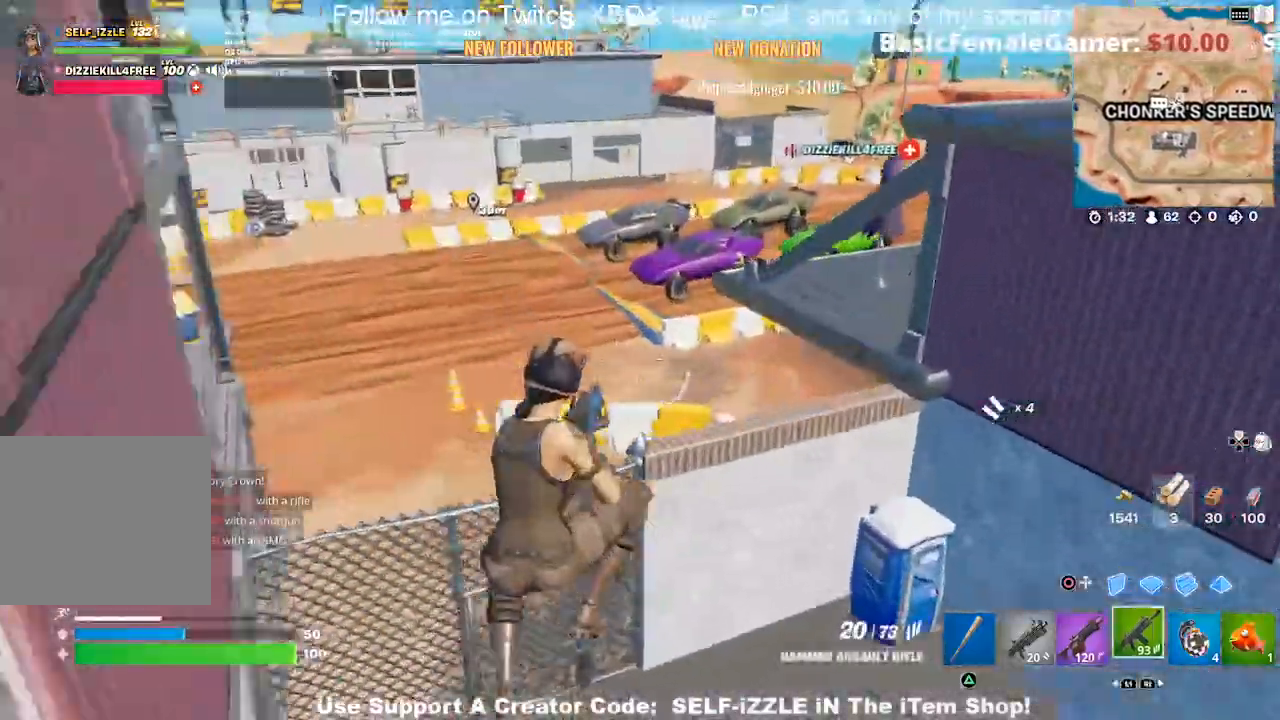
{"buttons": ["CROSS"], "left_stick": "left", "right_stick": "center", "events": [[33, "left_stick", "left"]]}
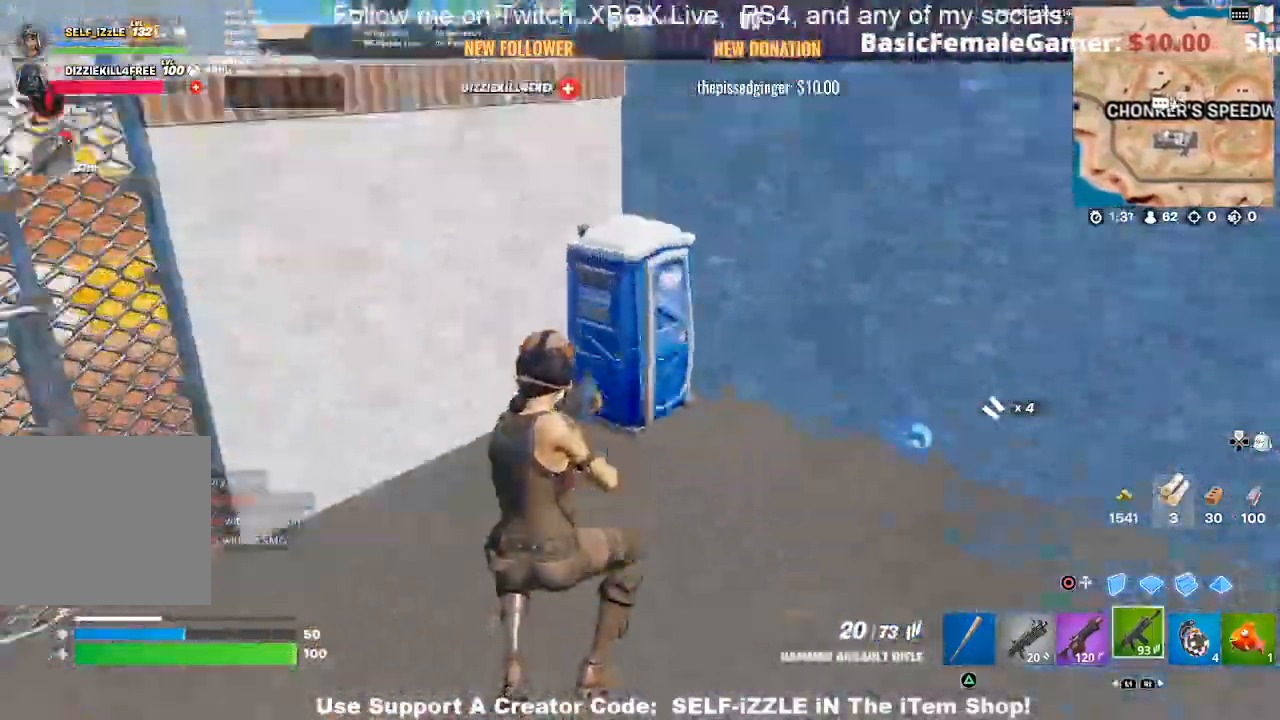
{"buttons": ["CROSS"], "left_stick": "up-left", "right_stick": "center", "events": [[100, "right_stick", "left"], [133, "left_stick", "up-left"], [267, "right_stick", "center"]]}
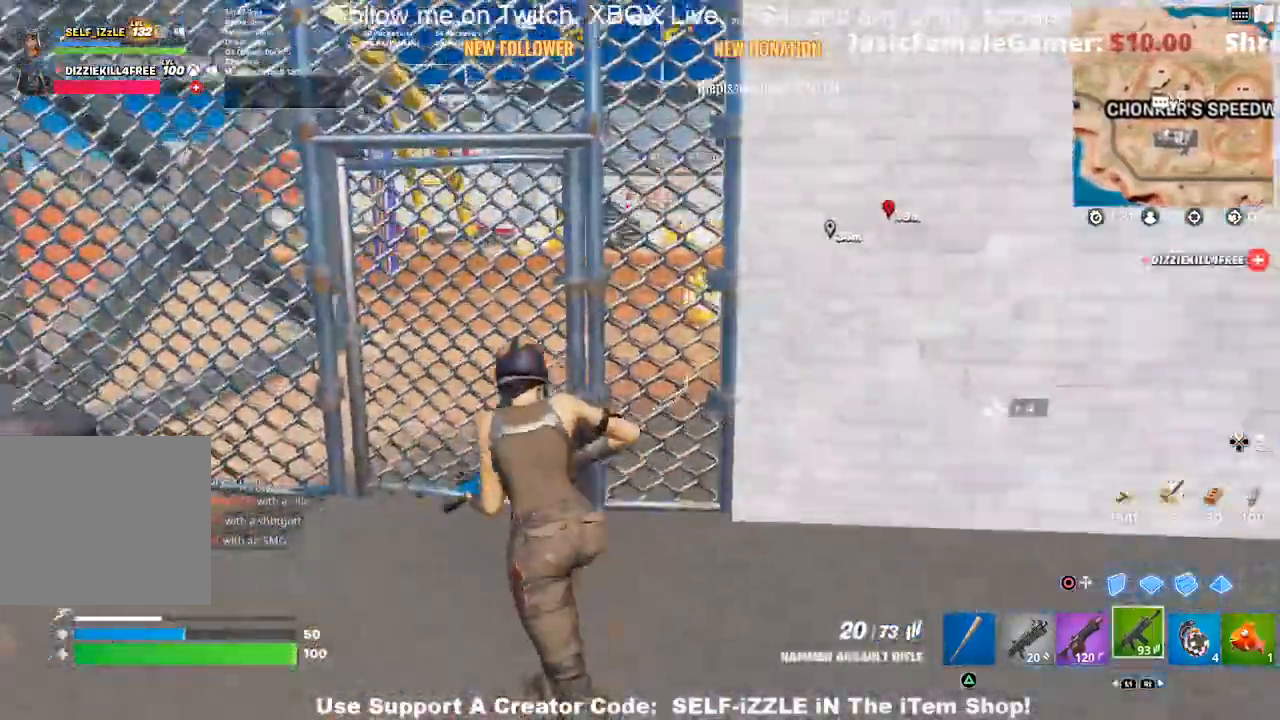
{"buttons": ["CROSS"], "left_stick": "up", "right_stick": "center", "events": [[300, "SQUARE", "down"], [300, "left_stick", "up"], [433, "SQUARE", "up"]]}
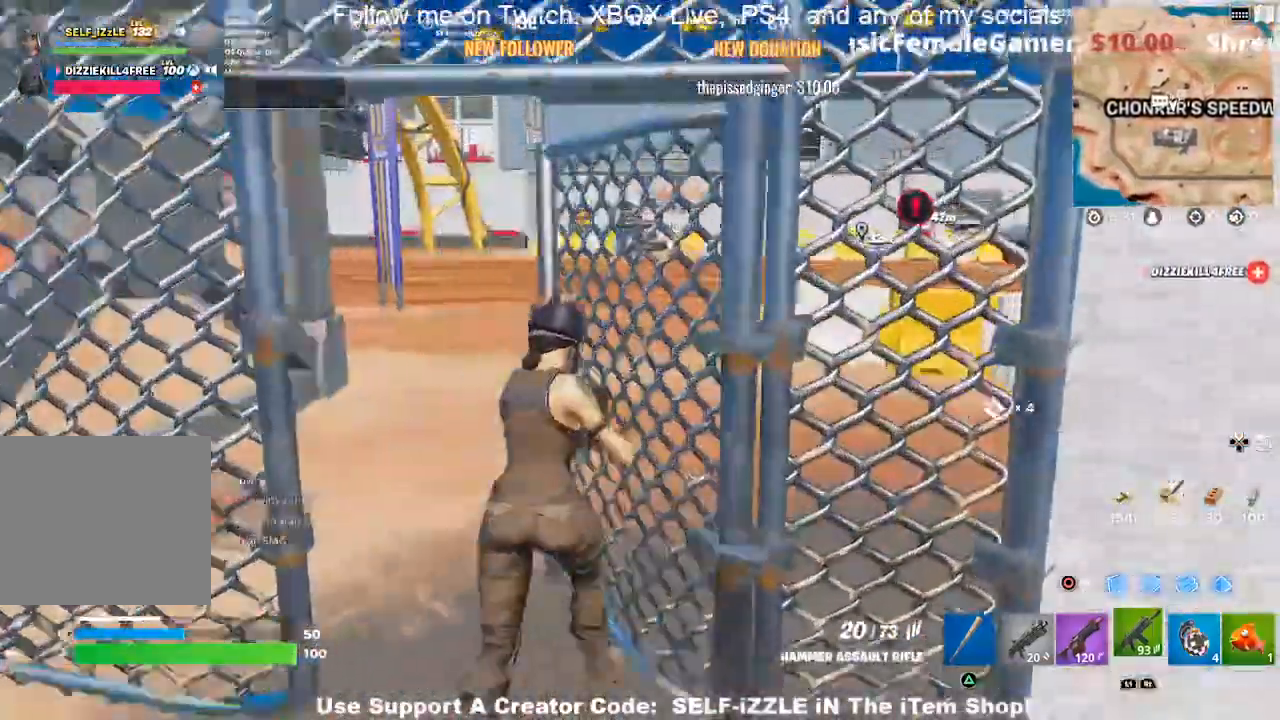
{"buttons": ["CROSS"], "left_stick": "up", "right_stick": "center", "events": []}